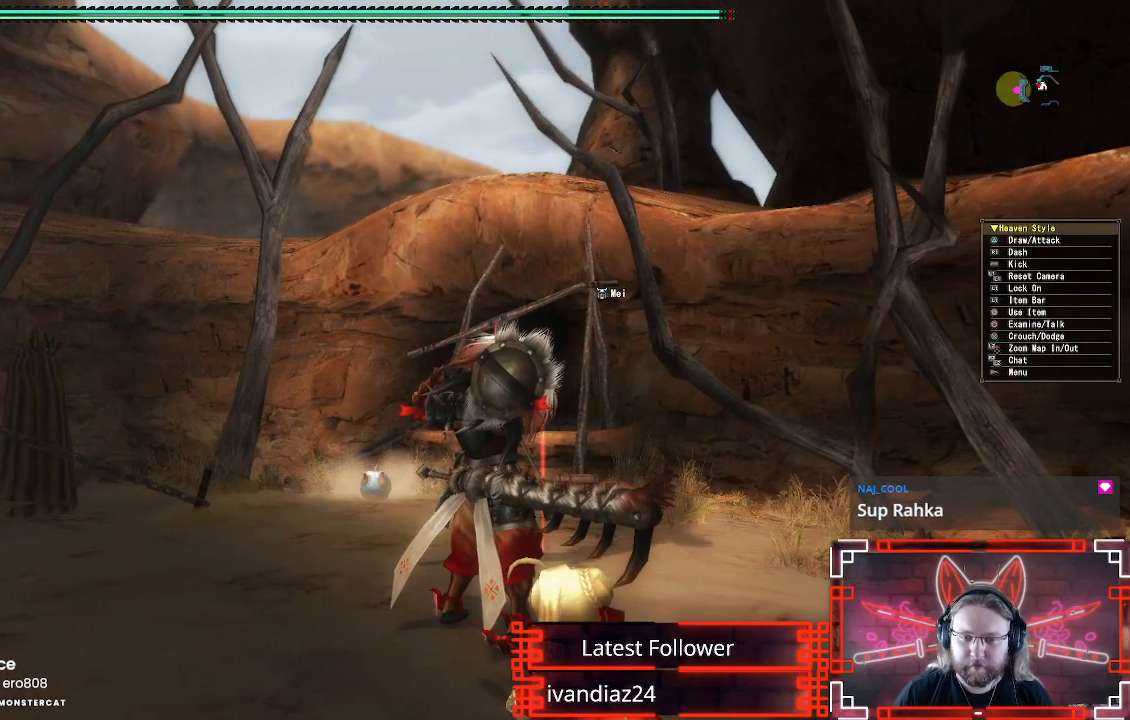
Gameplay with a controller (Xbox layout); each line is a JSON object with the inputs held at the frame after it. "events" lists button and stick changes between this image and that frame as [ms after this image, input, new state], when the widget could be followed in between. Not read: L2.
{"buttons": [], "left_stick": "up", "right_stick": "center", "events": [[67, "X", "up"], [150, "X", "down"], [233, "R1", "up"], [250, "X", "up"], [350, "X", "down"], [450, "X", "up"]]}
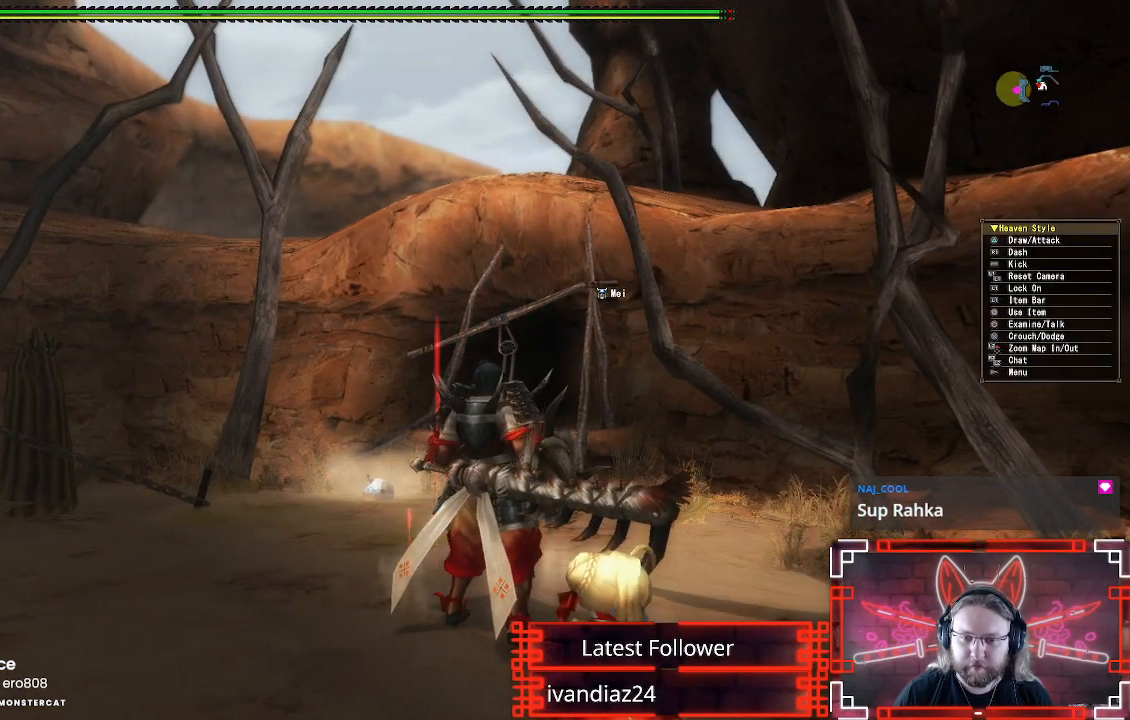
{"buttons": [], "left_stick": "up", "right_stick": "center", "events": [[33, "X", "down"], [133, "X", "up"], [217, "X", "down"], [317, "X", "up"], [400, "X", "down"], [483, "X", "up"]]}
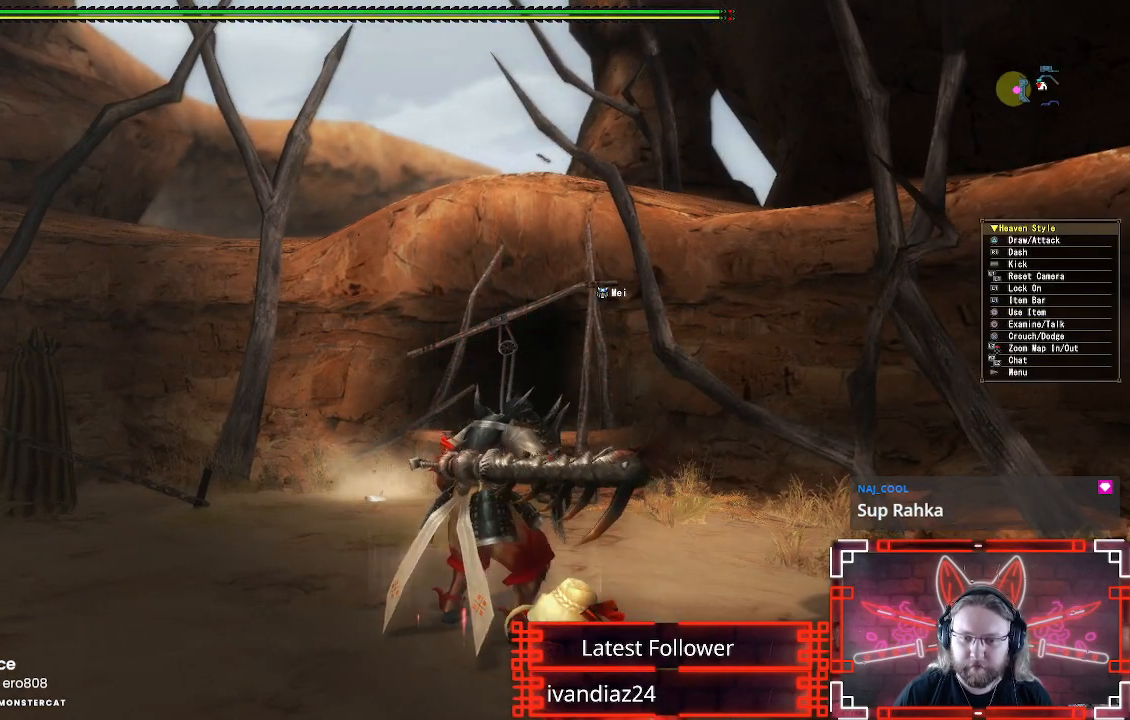
{"buttons": ["L1"], "left_stick": "up", "right_stick": "center", "events": [[33, "L1", "down"], [217, "B", "down"], [283, "B", "up"], [383, "B", "down"], [467, "B", "up"]]}
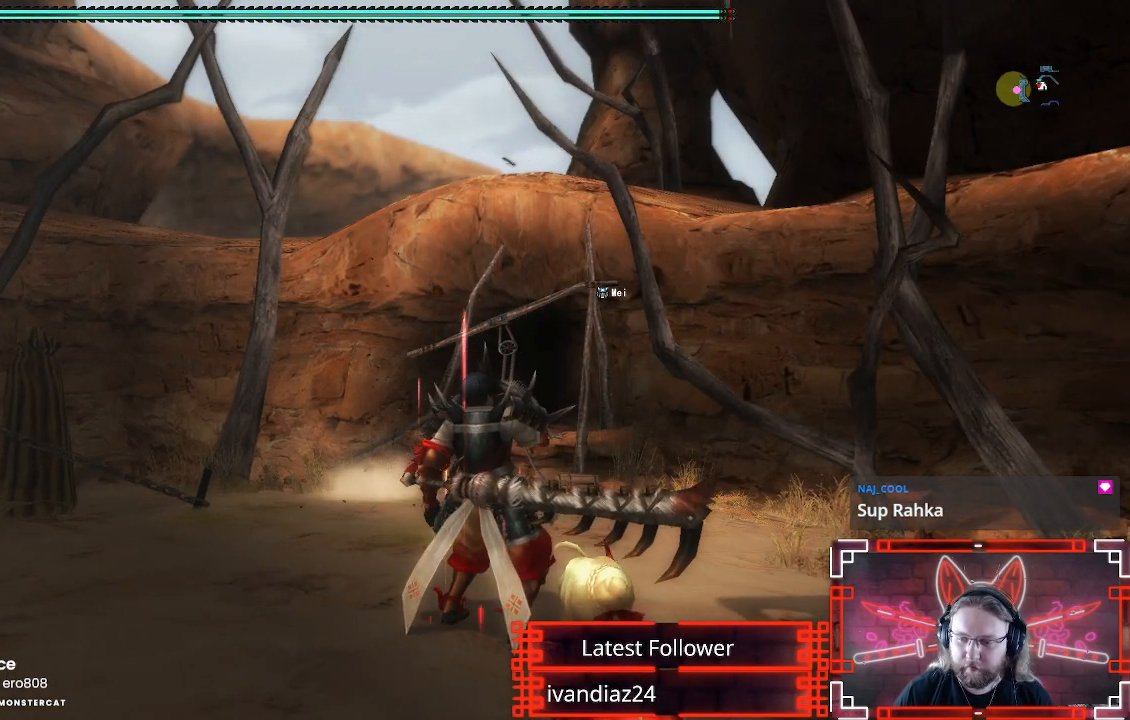
{"buttons": ["B", "L1"], "left_stick": "center", "right_stick": "center", "events": [[50, "left_stick", "center"], [467, "B", "down"]]}
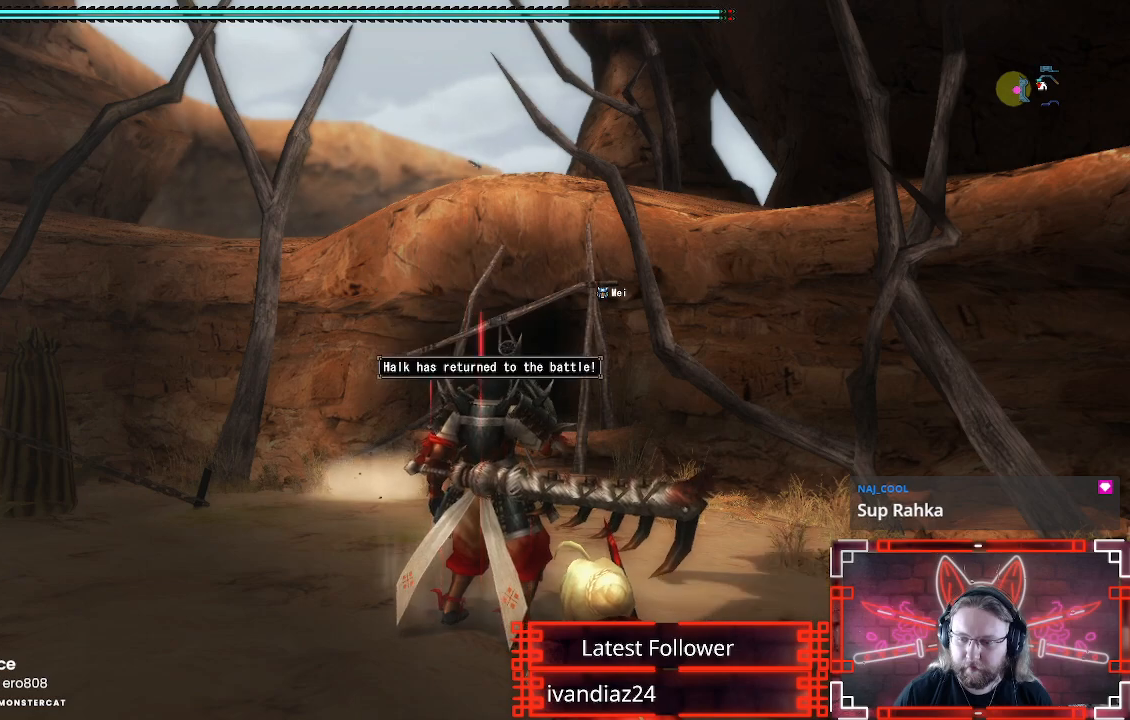
{"buttons": [], "left_stick": "center", "right_stick": "center", "events": [[83, "B", "up"], [467, "L1", "up"]]}
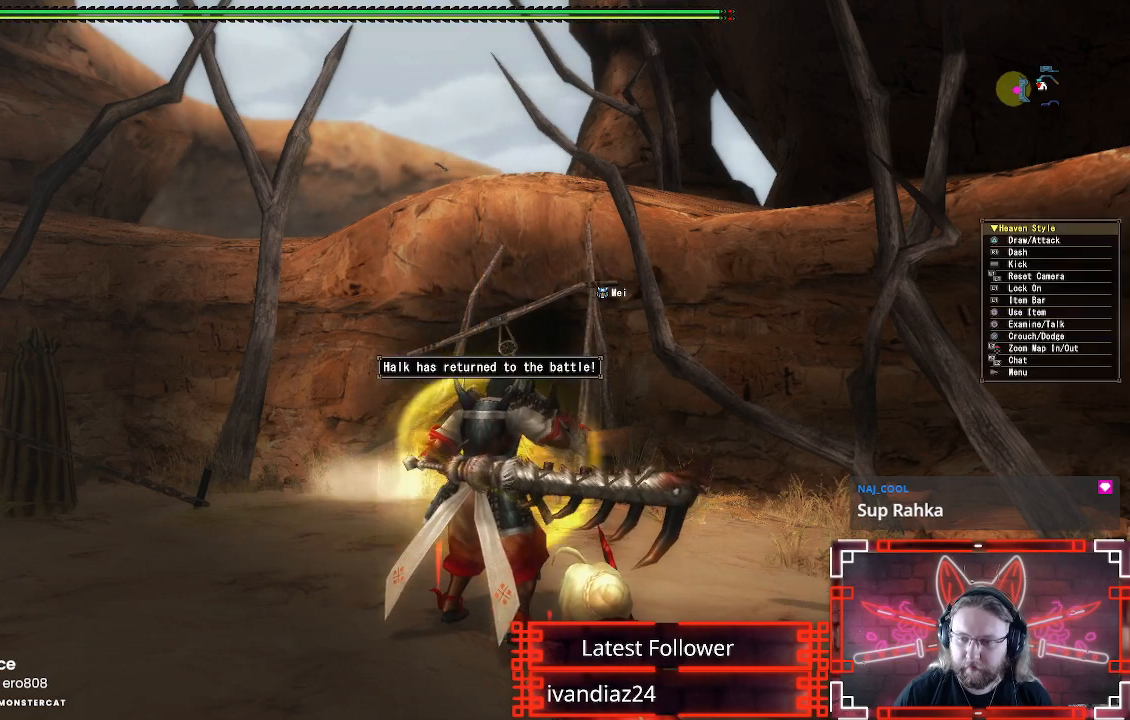
{"buttons": ["R1"], "left_stick": "up", "right_stick": "center", "events": [[17, "left_stick", "up"], [367, "R1", "down"]]}
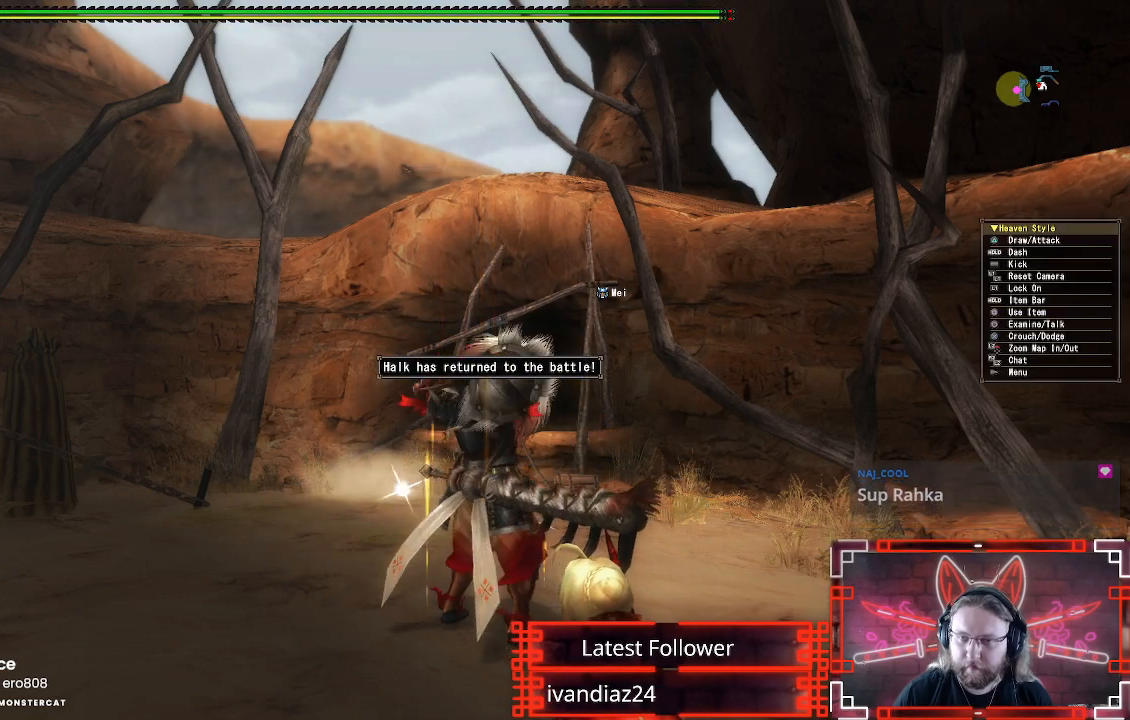
{"buttons": ["B", "L1"], "left_stick": "up", "right_stick": "center", "events": [[117, "L1", "down"], [150, "R1", "up"], [500, "B", "down"]]}
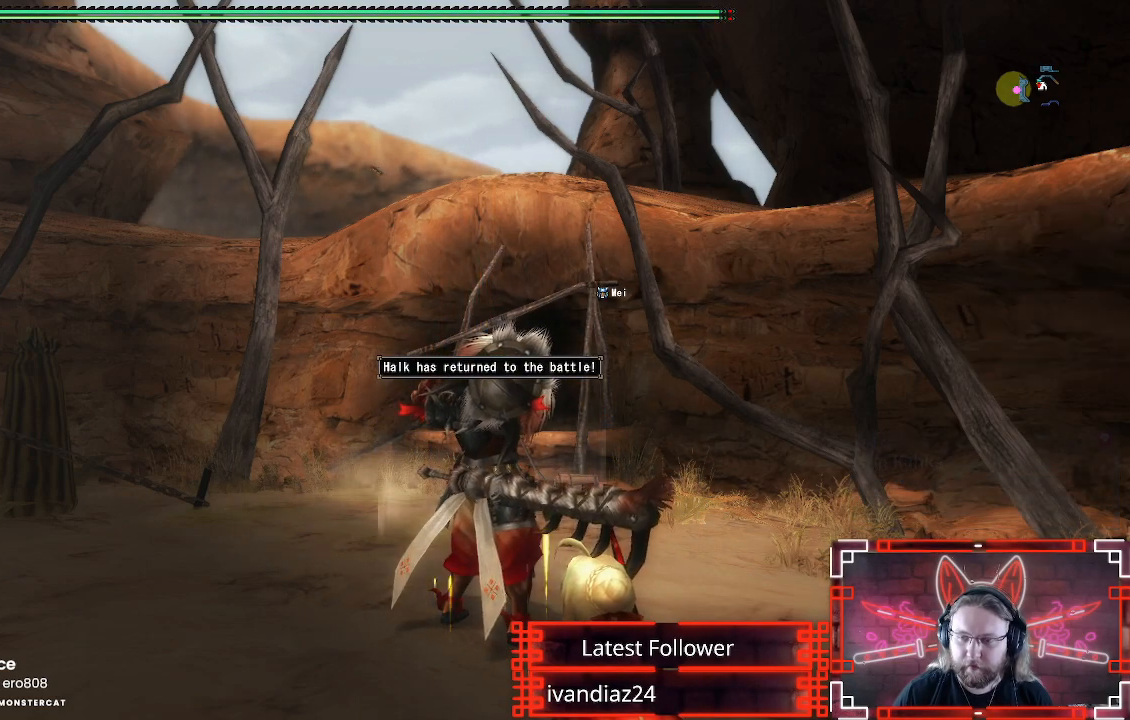
{"buttons": [], "left_stick": "up", "right_stick": "center", "events": [[150, "B", "up"], [267, "L1", "up"], [383, "X", "down"], [483, "X", "up"]]}
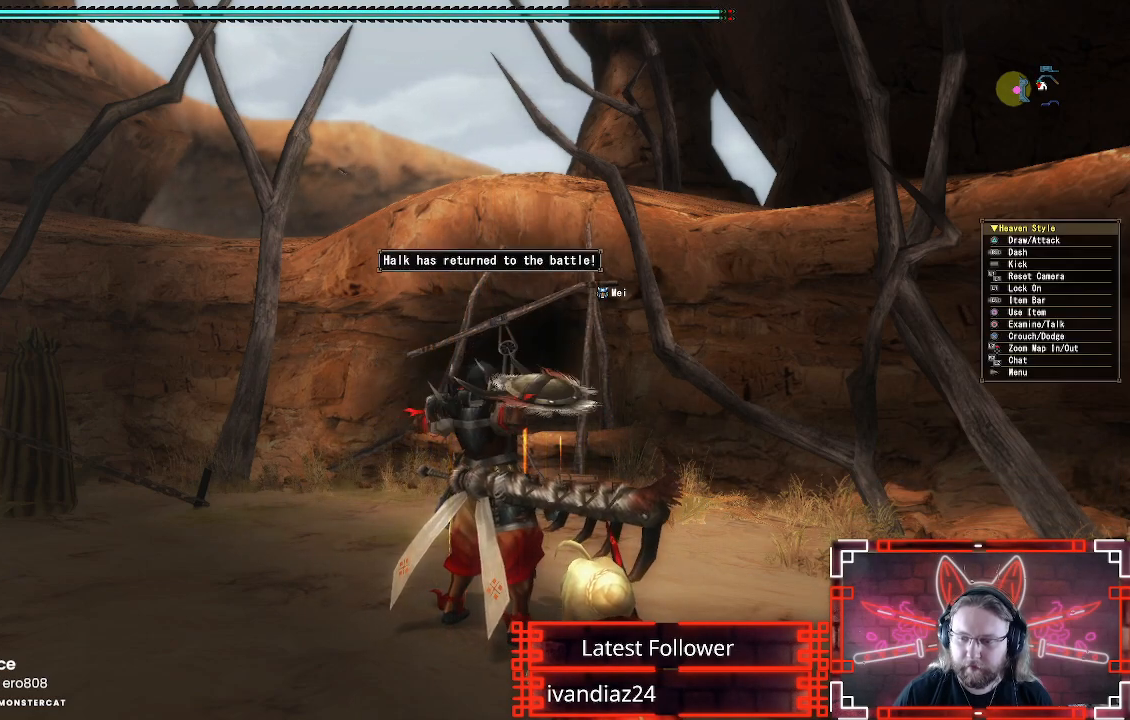
{"buttons": ["X"], "left_stick": "up", "right_stick": "center", "events": [[67, "X", "down"], [183, "X", "up"], [250, "X", "down"], [350, "X", "up"], [433, "X", "down"]]}
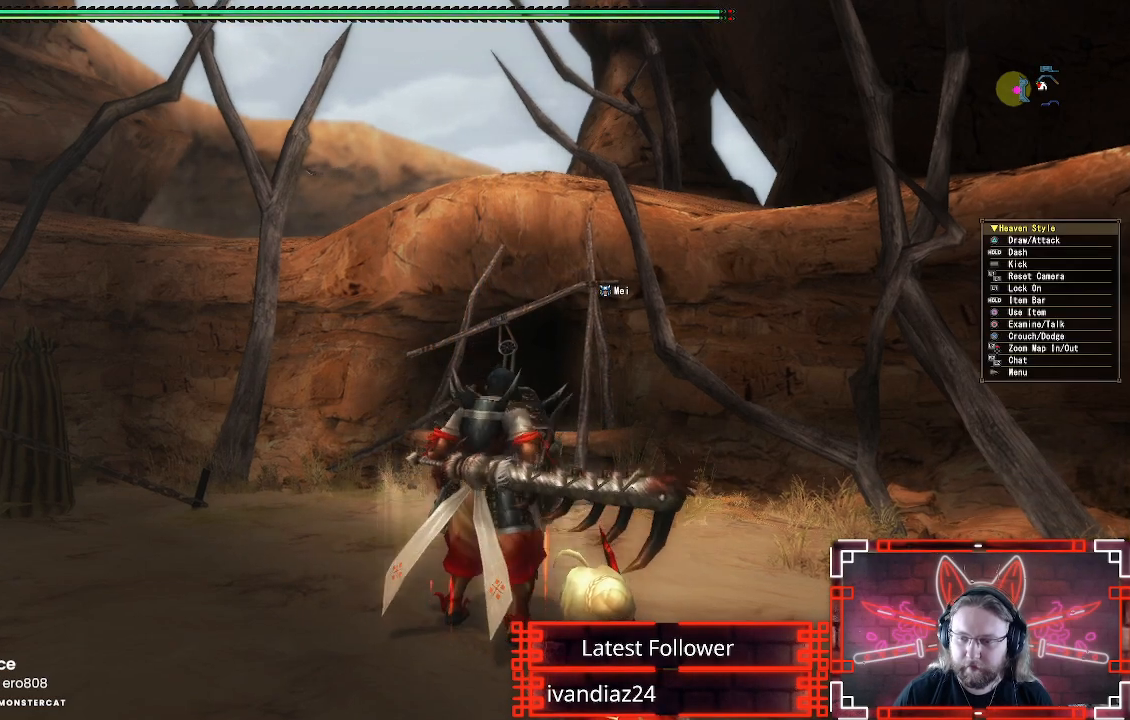
{"buttons": ["X"], "left_stick": "center", "right_stick": "center", "events": [[17, "X", "up"], [117, "X", "down"], [200, "X", "up"], [283, "X", "down"], [417, "X", "up"], [500, "X", "down"], [500, "left_stick", "center"]]}
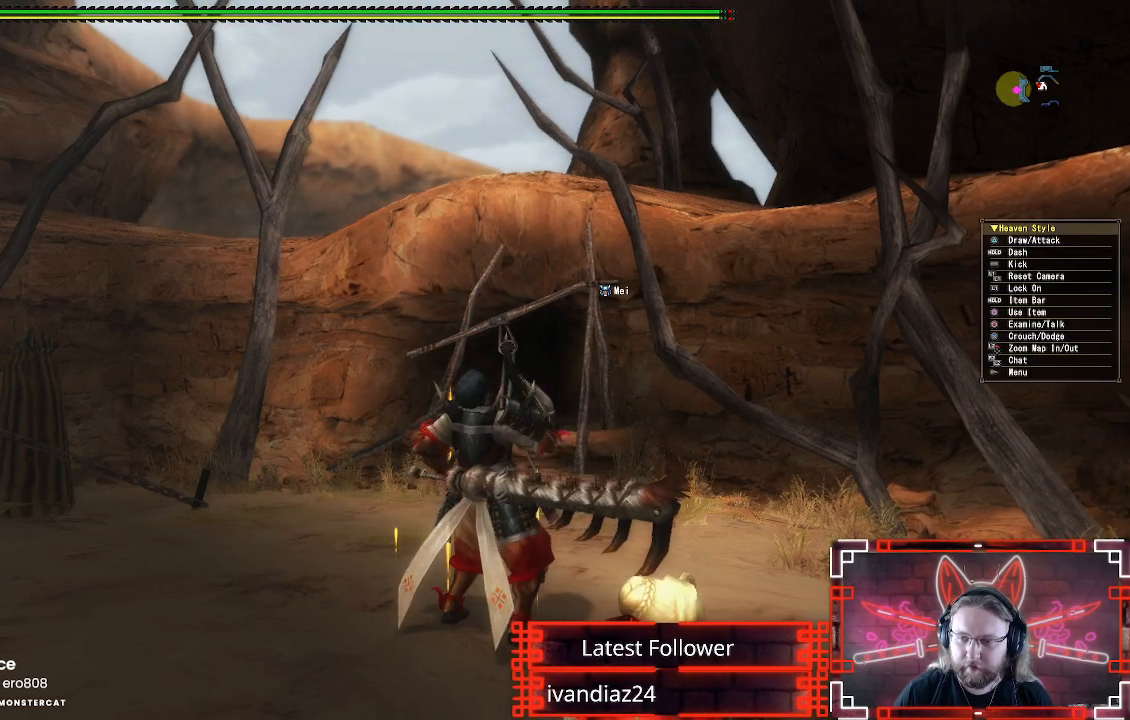
{"buttons": [], "left_stick": "center", "right_stick": "center", "events": [[133, "X", "up"], [200, "X", "down"], [300, "X", "up"], [383, "X", "down"], [500, "X", "up"]]}
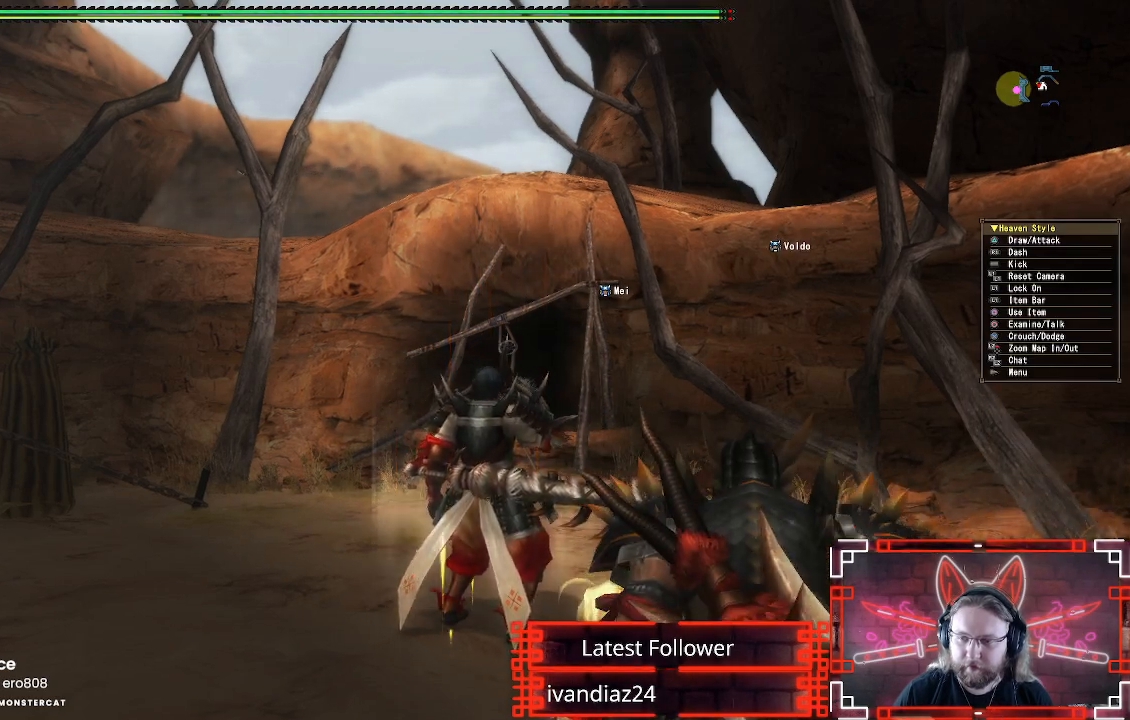
{"buttons": ["X"], "left_stick": "up", "right_stick": "center", "events": [[117, "X", "down"], [117, "left_stick", "up"], [183, "X", "up"], [283, "X", "down"], [383, "X", "up"], [467, "X", "down"]]}
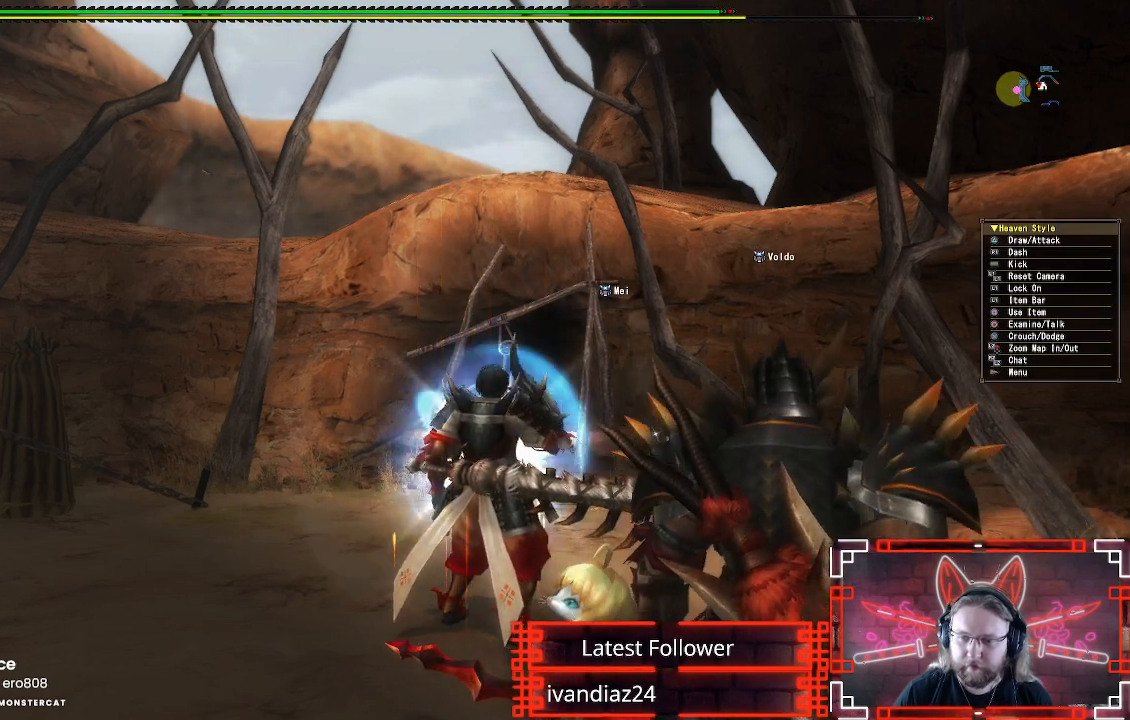
{"buttons": [], "left_stick": "up", "right_stick": "center", "events": [[83, "X", "up"], [150, "X", "down"], [267, "X", "up"], [333, "X", "down"], [450, "X", "up"]]}
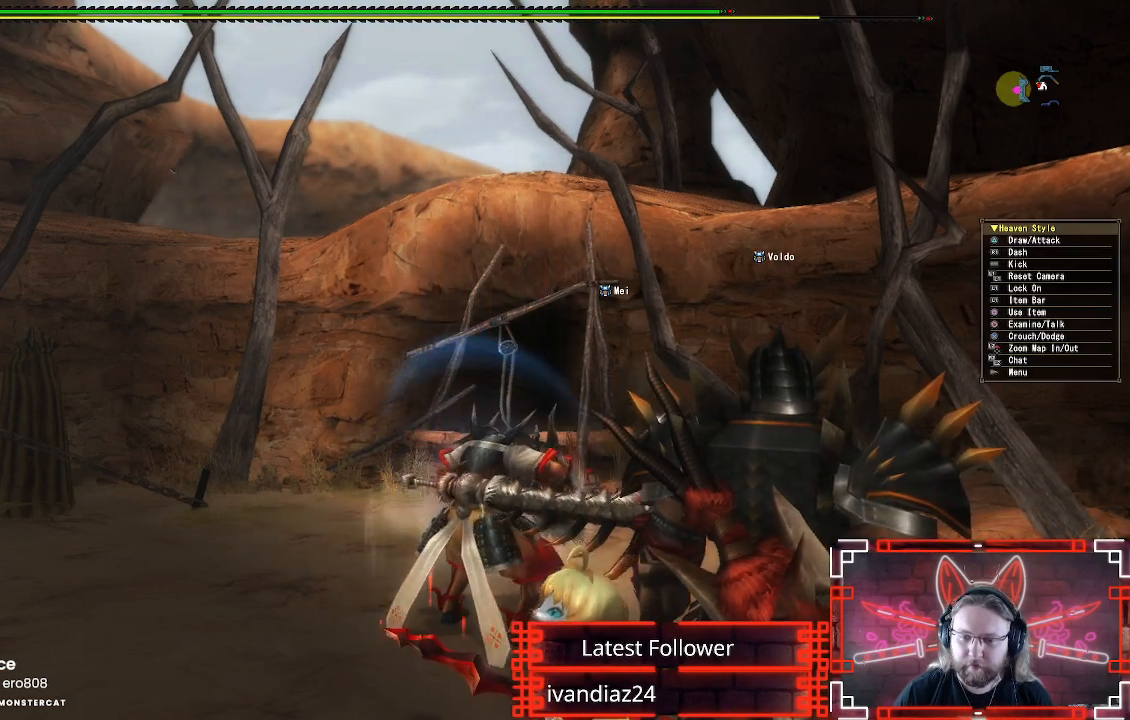
{"buttons": ["X"], "left_stick": "up", "right_stick": "center", "events": [[33, "X", "down"], [150, "X", "up"], [217, "X", "down"], [333, "X", "up"], [417, "X", "down"]]}
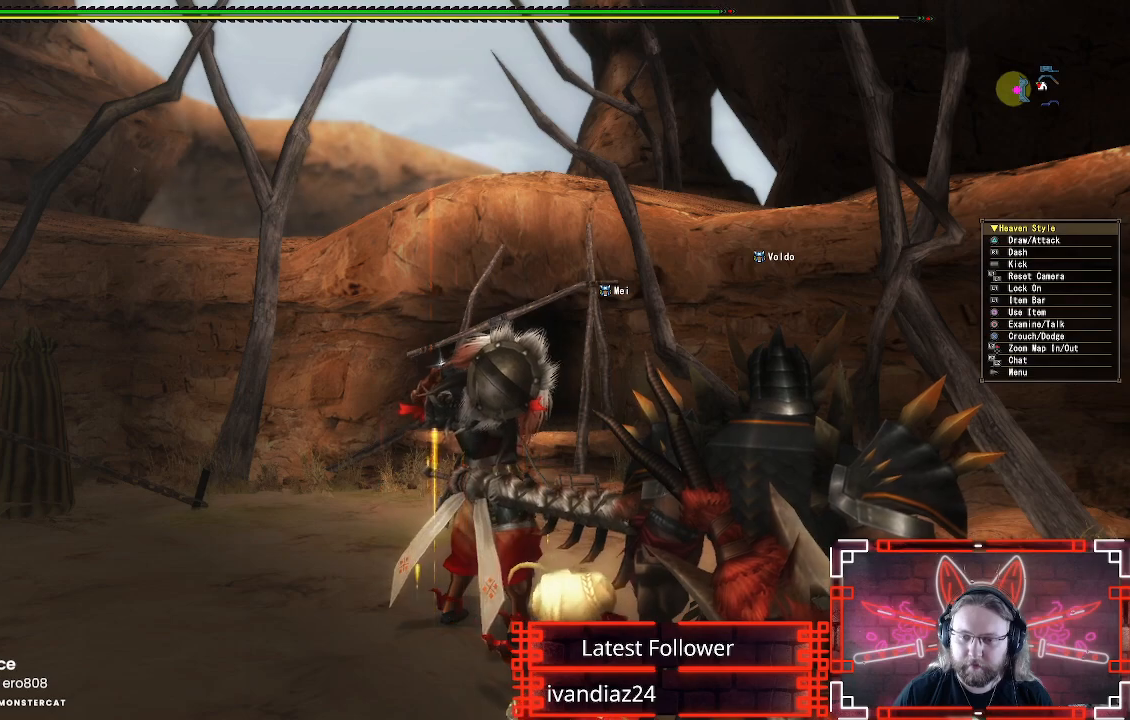
{"buttons": ["X"], "left_stick": "up", "right_stick": "center", "events": [[17, "X", "up"], [100, "X", "down"], [200, "X", "up"], [283, "X", "down"], [383, "X", "up"], [467, "X", "down"]]}
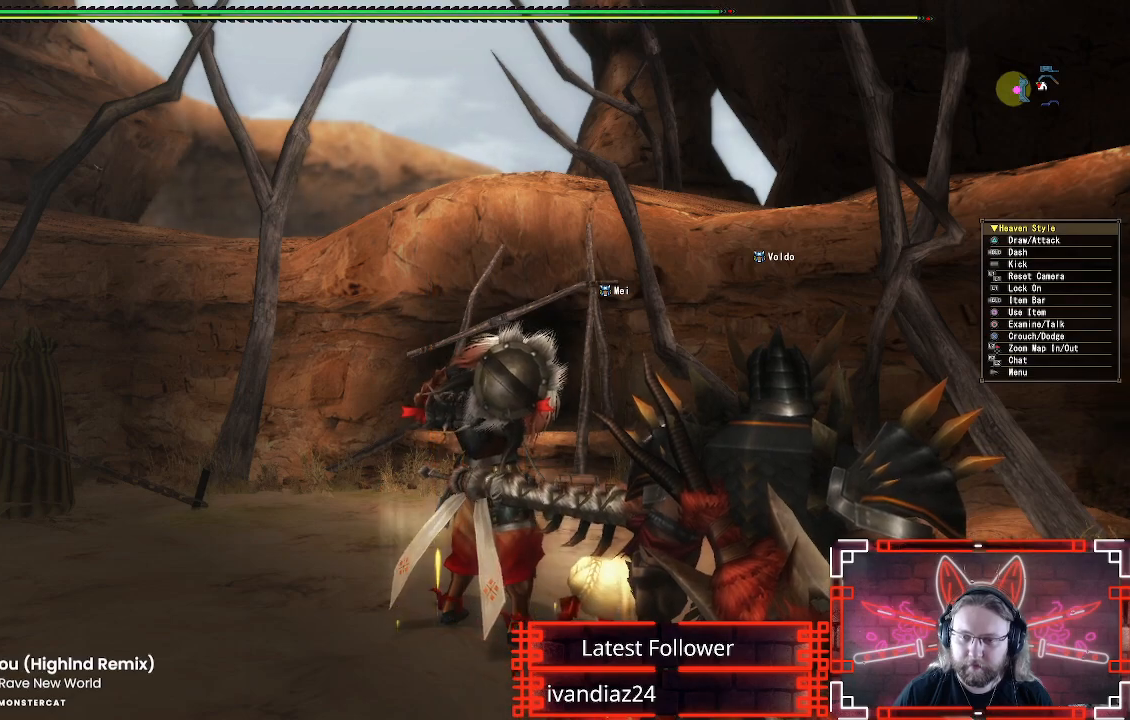
{"buttons": ["X"], "left_stick": "up", "right_stick": "center", "events": [[67, "X", "up"], [150, "X", "down"], [250, "X", "up"], [333, "X", "down"], [417, "X", "up"], [500, "X", "down"]]}
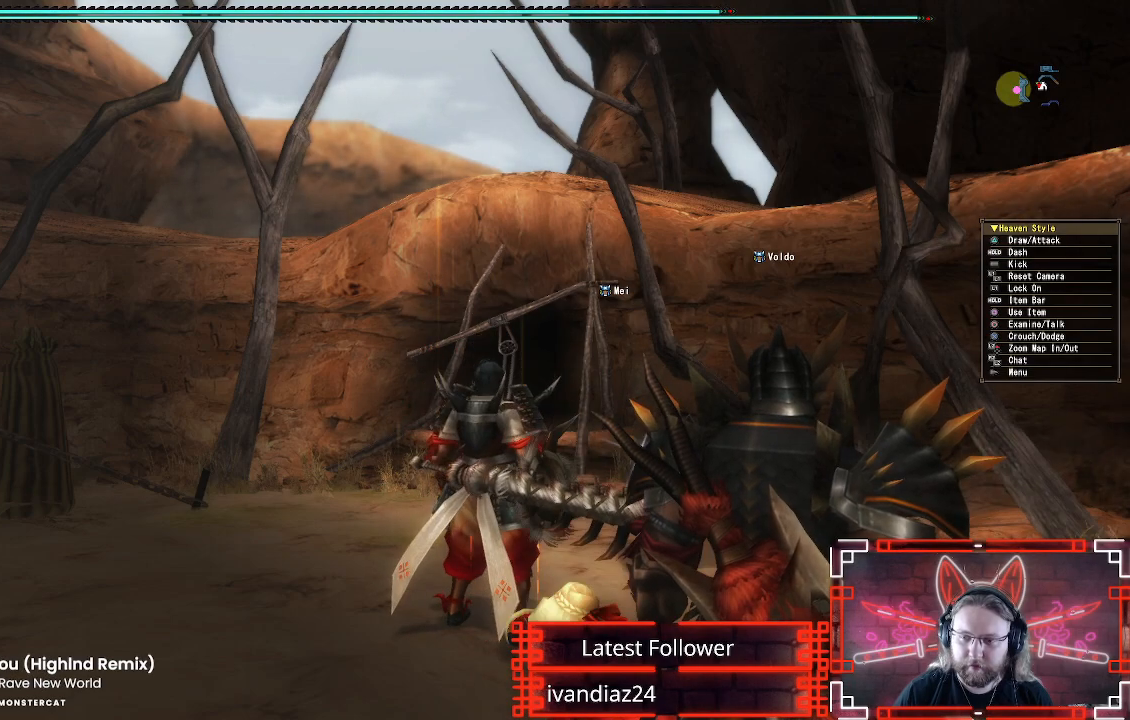
{"buttons": [], "left_stick": "up", "right_stick": "center", "events": [[100, "X", "up"], [183, "X", "down"], [283, "X", "up"], [367, "X", "down"], [467, "X", "up"]]}
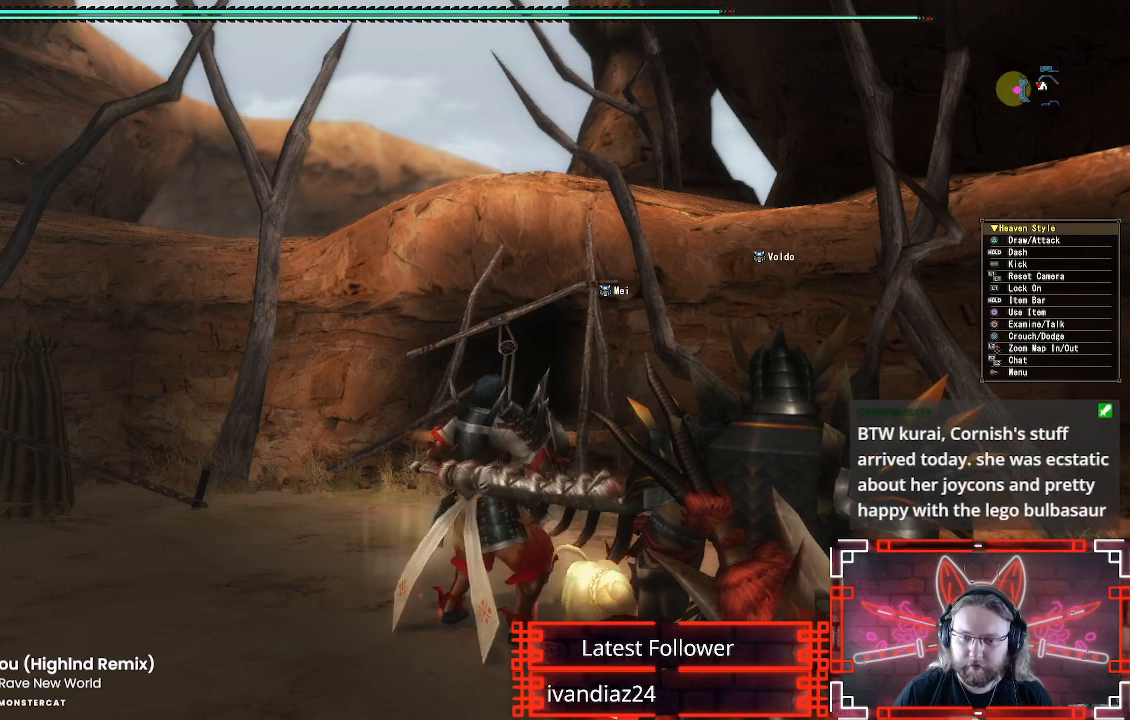
{"buttons": ["L1"], "left_stick": "center", "right_stick": "center", "events": [[50, "X", "down"], [167, "X", "up"], [283, "L1", "down"], [283, "left_stick", "center"]]}
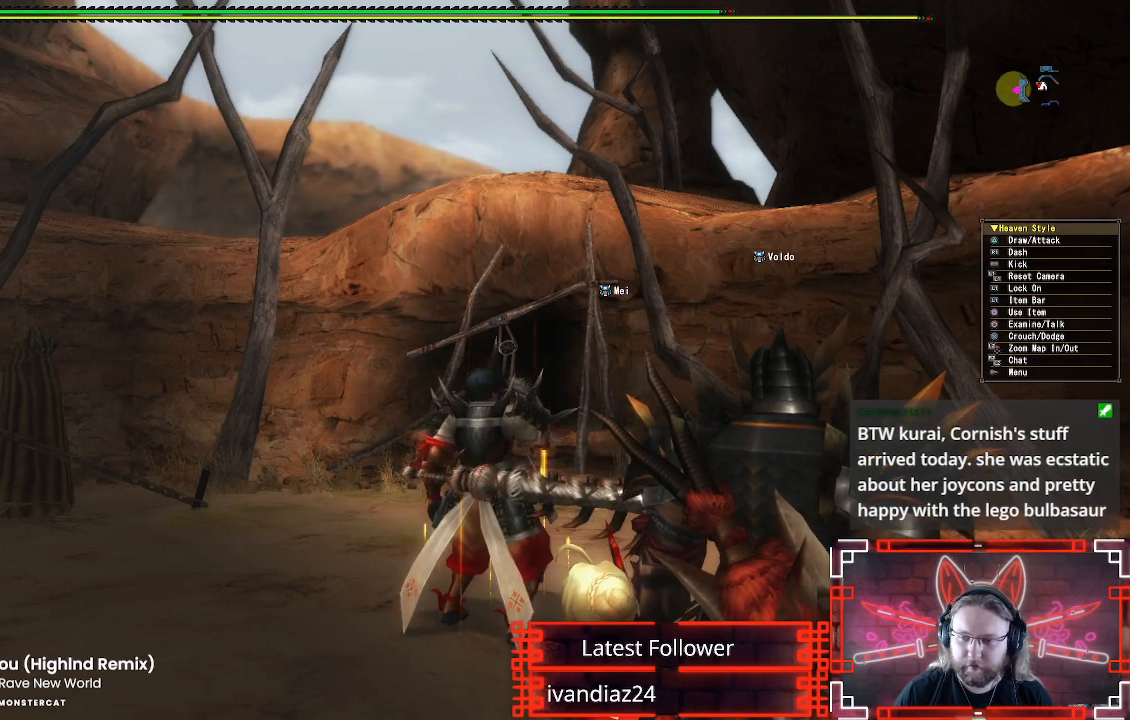
{"buttons": ["L1"], "left_stick": "center", "right_stick": "center", "events": [[167, "X", "down"], [300, "X", "up"]]}
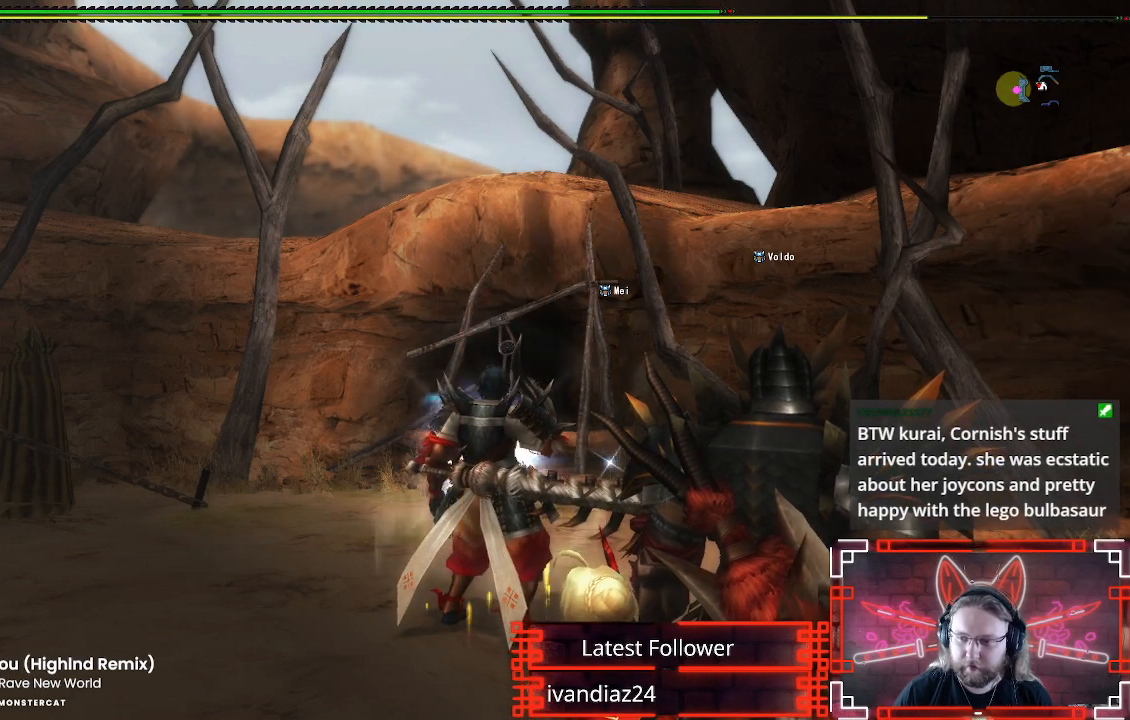
{"buttons": ["L1"], "left_stick": "center", "right_stick": "center", "events": [[17, "X", "down"], [117, "X", "up"]]}
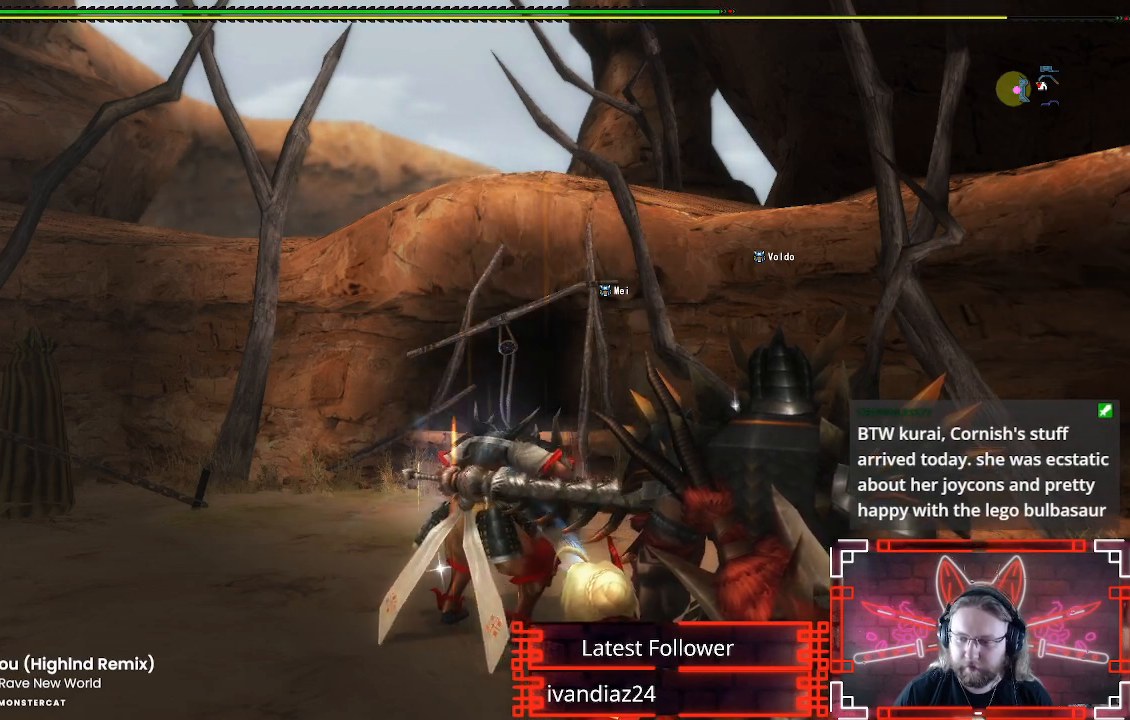
{"buttons": ["L1"], "left_stick": "center", "right_stick": "center", "events": []}
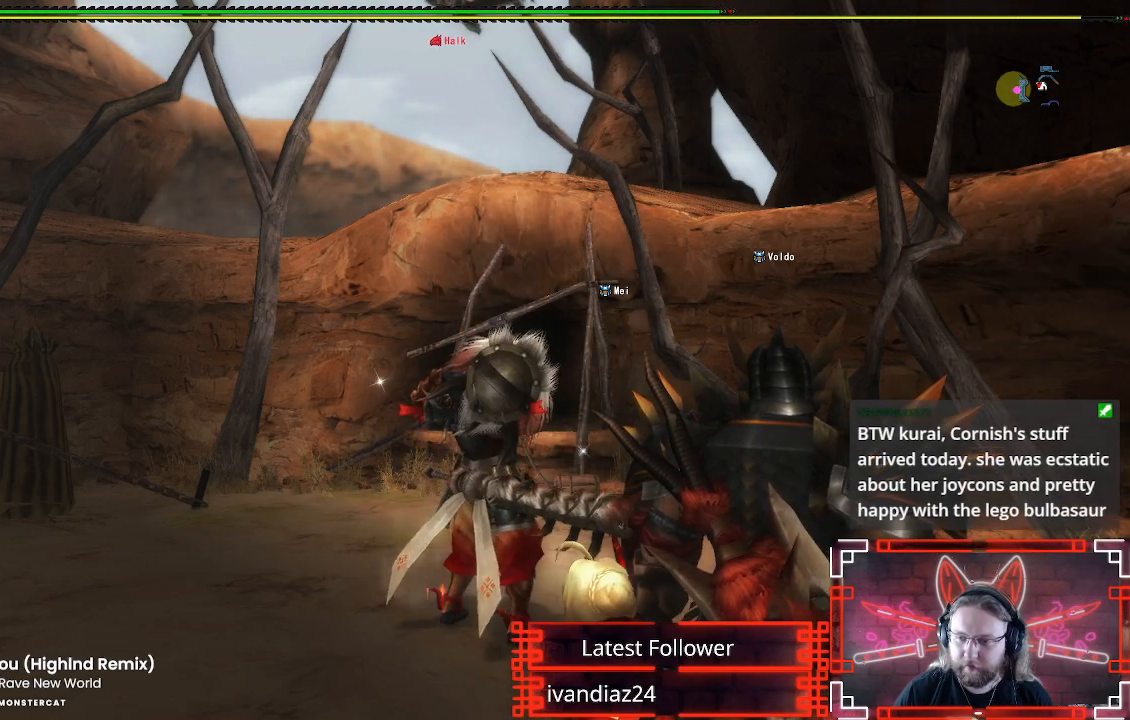
{"buttons": ["L1"], "left_stick": "up", "right_stick": "center", "events": [[50, "B", "down"], [167, "B", "up"], [183, "left_stick", "up"]]}
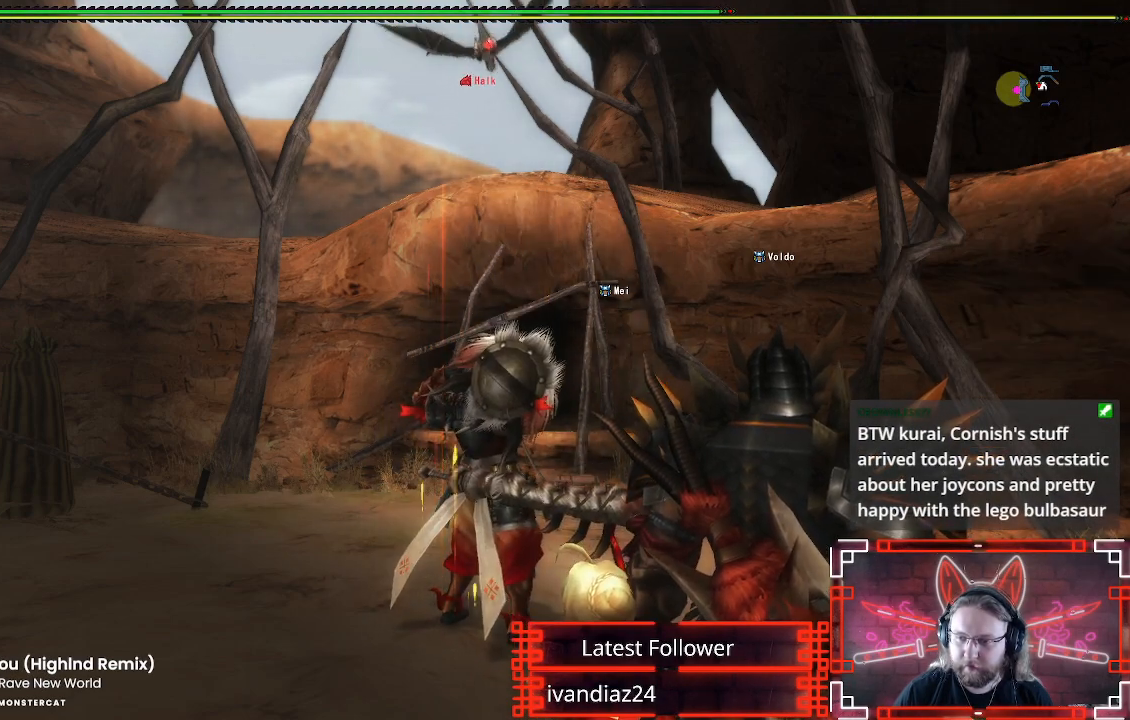
{"buttons": ["R1"], "left_stick": "up", "right_stick": "center", "events": [[67, "L1", "up"], [67, "R1", "down"]]}
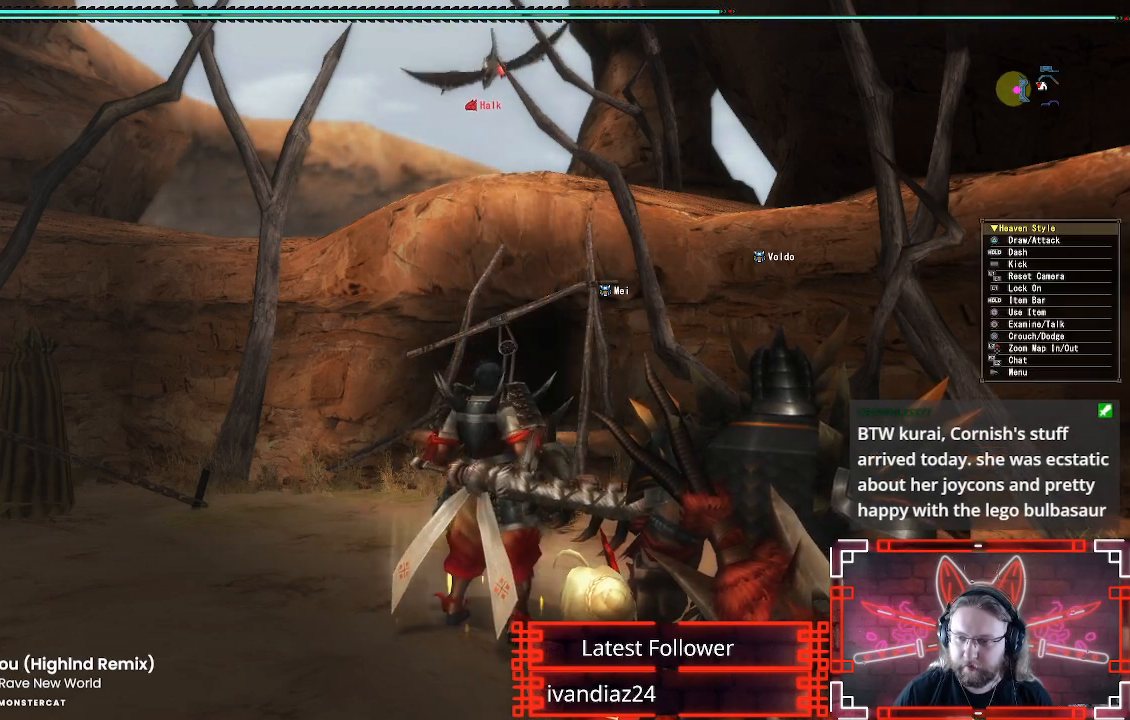
{"buttons": ["R1"], "left_stick": "up", "right_stick": "center", "events": []}
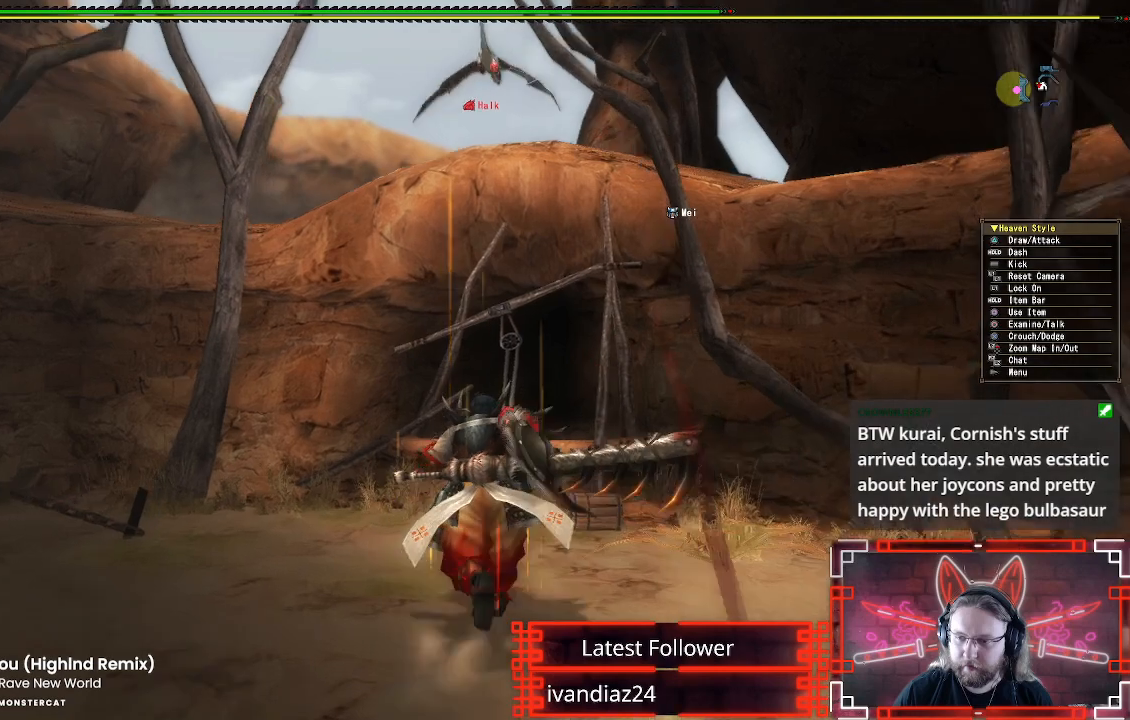
{"buttons": [], "left_stick": "up", "right_stick": "center", "events": [[283, "X", "down"], [433, "X", "up"], [467, "R1", "up"]]}
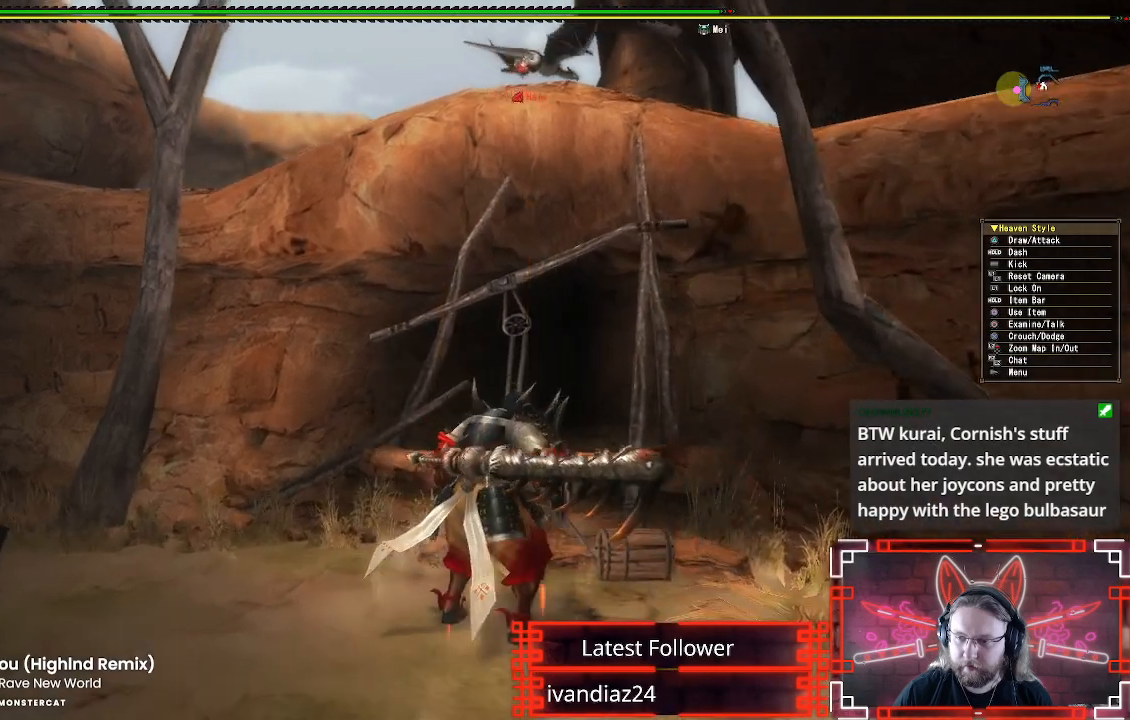
{"buttons": ["X", "L1"], "left_stick": "up", "right_stick": "center"}